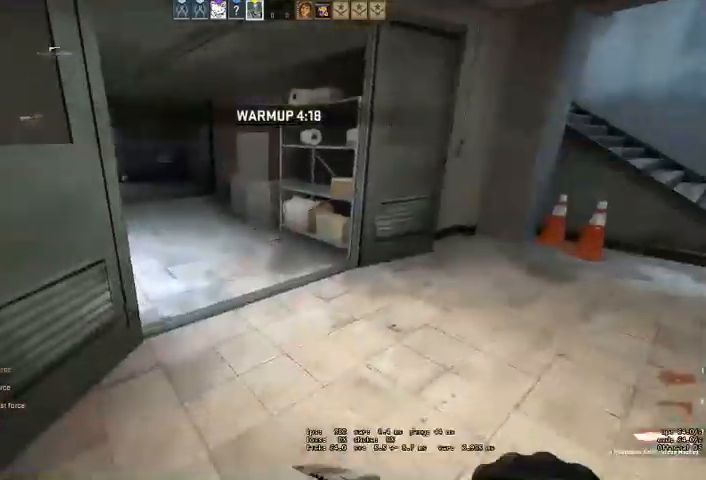
Gameplay with keyboard and mouse; each line is a JSON object with the keys and mouse buttons held at the frame after it. "events" lists presses ("down") and releases ("up") of "a", "ctrl", "d", "e", "q", "s", "shift", "space", "w", "mouse_left", "mouse_wheel", "mouse_right" and "mouse_mb4" between this image and that frame as [ms after this image, input, new state], when the widget could be followed in between. "mouse_left", "mouse_wheel", "mouse_right", "mouse_mb4" = the "left", "wheel", "right", "mb4" buttons of the "mouse" list. No other keys are recorded. "wheel" means that the mouse wheel is clicked or scrolled. Mouse movement is not recorded. Not read: mouse_mb5.
{"keys": ["d", "w"], "mouse": [], "events": []}
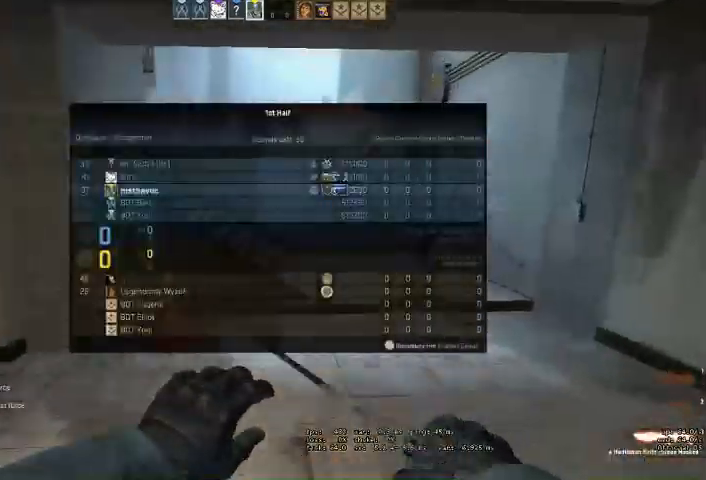
{"keys": ["w"], "mouse": [], "events": [[200, "d", "up"]]}
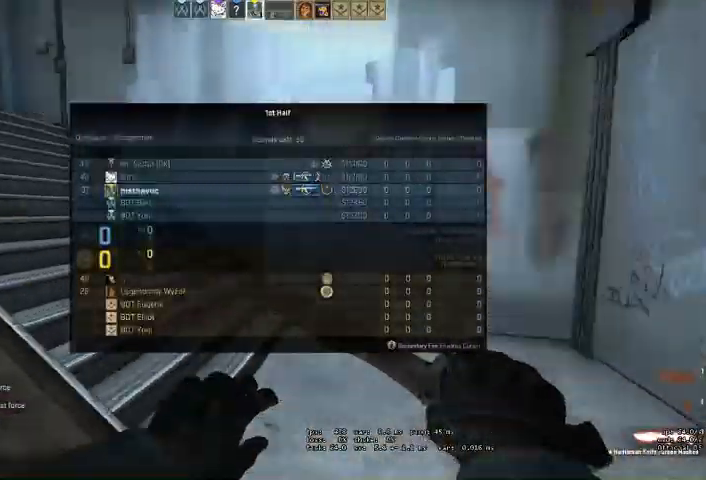
{"keys": ["w"], "mouse": [], "events": []}
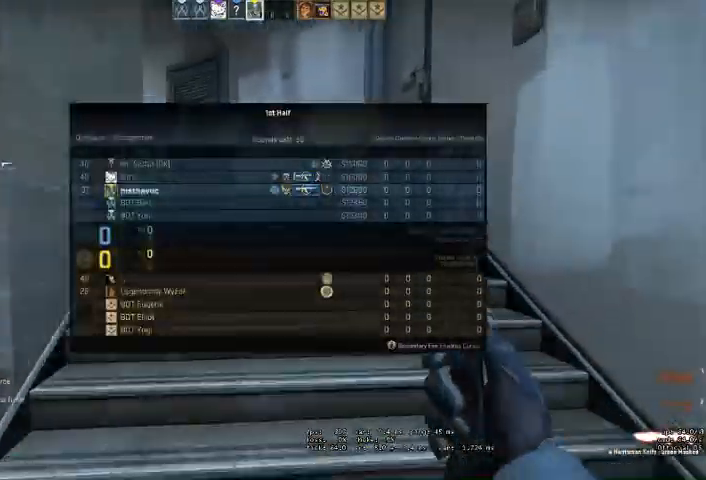
{"keys": ["w"], "mouse": [], "events": []}
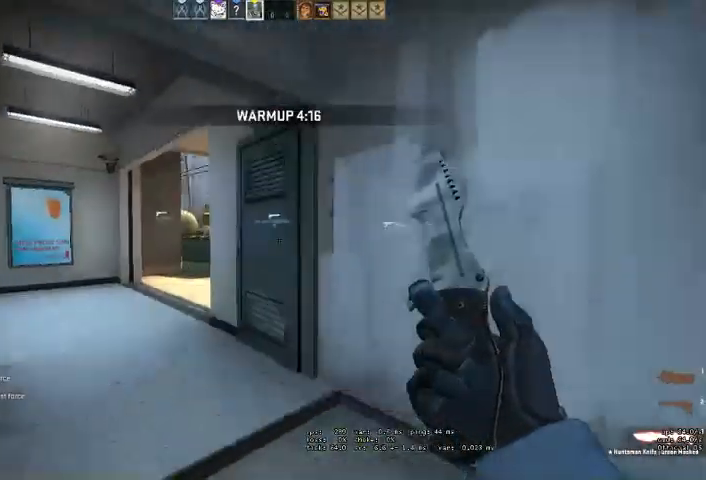
{"keys": ["a", "w"], "mouse": [], "events": [[200, "a", "down"]]}
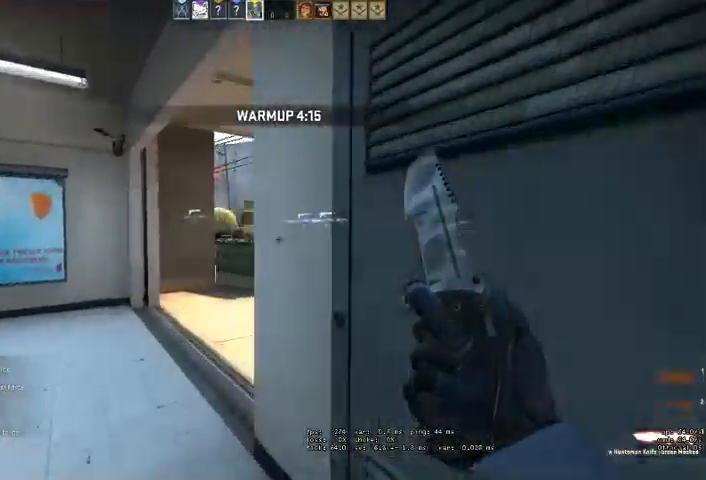
{"keys": ["w"], "mouse": [], "events": [[134, "a", "up"]]}
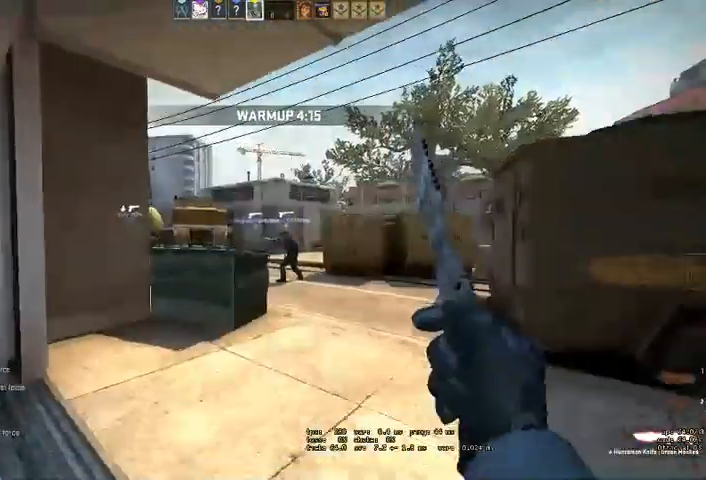
{"keys": ["d", "w"], "mouse": [], "events": [[67, "d", "down"], [267, "d", "up"], [434, "d", "down"]]}
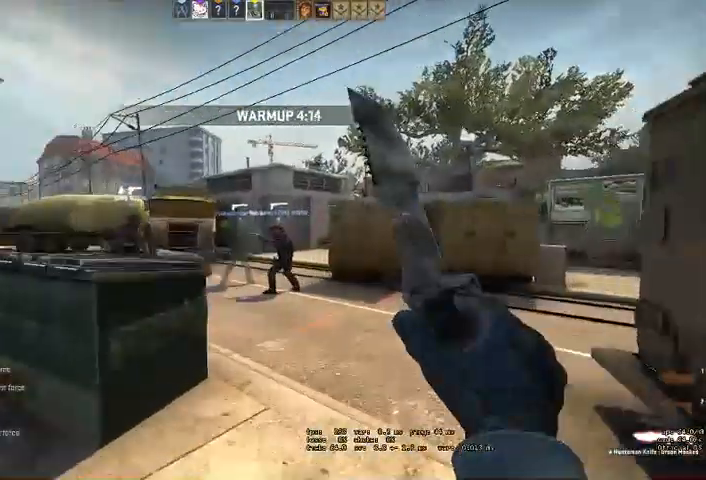
{"keys": ["d", "w"], "mouse": [], "events": [[100, "d", "up"], [234, "q", "down"], [267, "q", "up"], [400, "q", "down"], [467, "q", "up"], [500, "d", "down"]]}
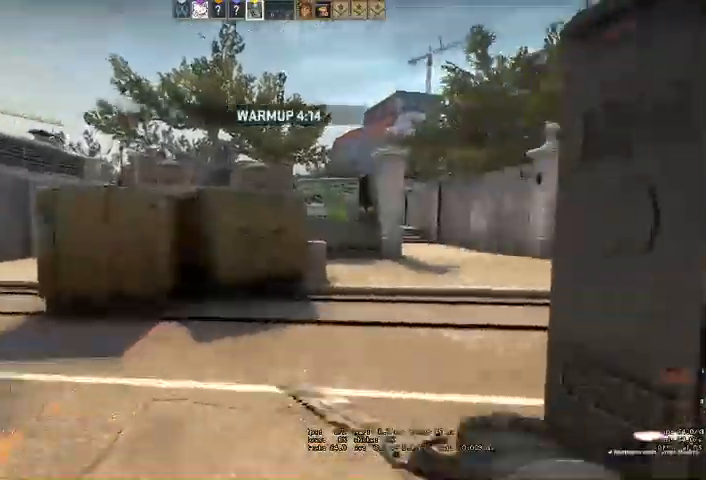
{"keys": ["w"], "mouse": [], "events": [[67, "d", "up"]]}
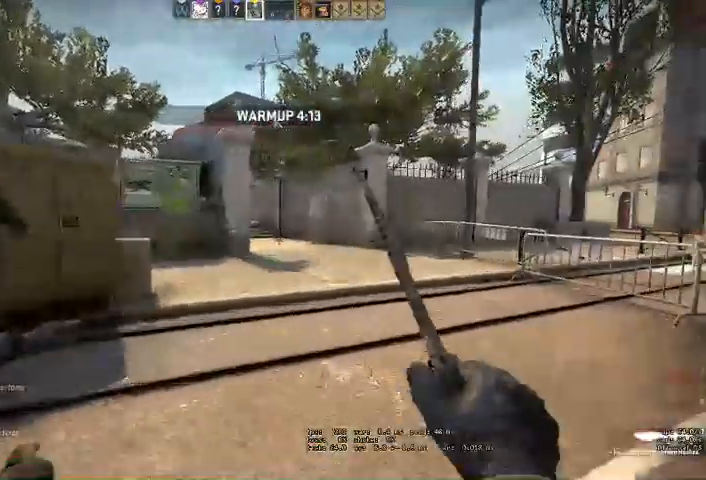
{"keys": ["w"], "mouse": [], "events": []}
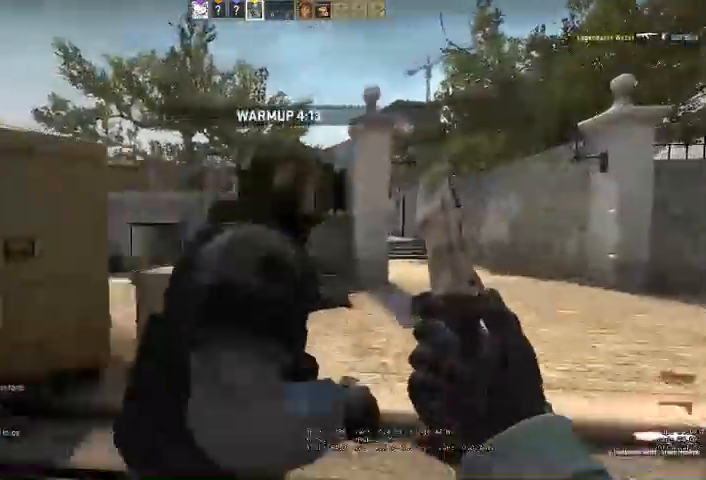
{"keys": ["w"], "mouse": [], "events": [[67, "d", "down"], [167, "d", "up"]]}
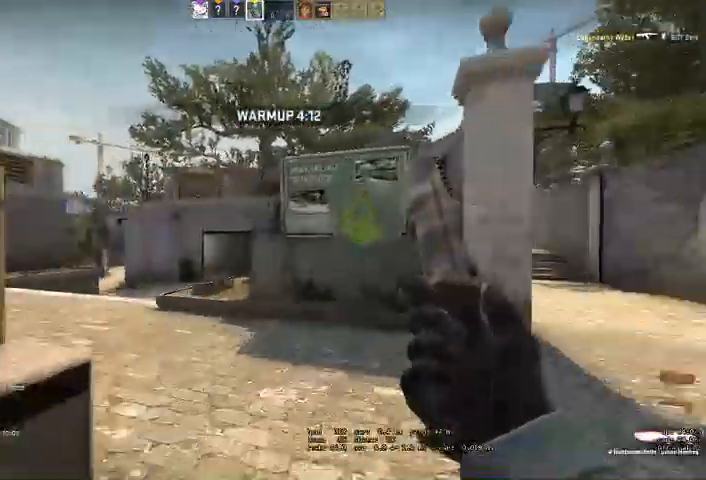
{"keys": ["a", "w"], "mouse": []}
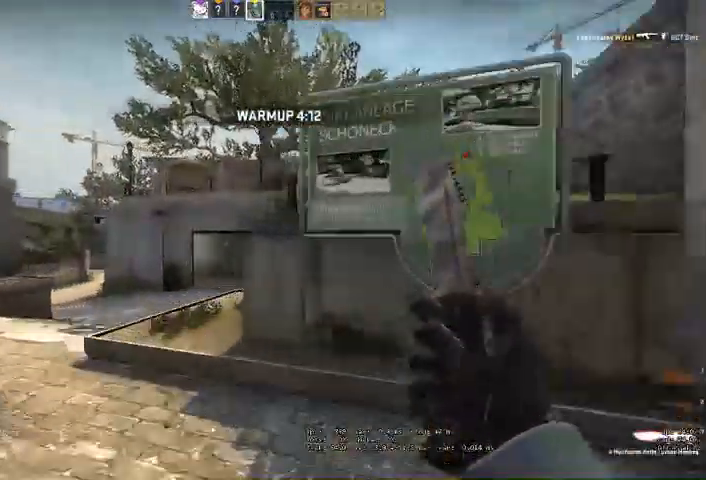
{"keys": ["w"], "mouse": []}
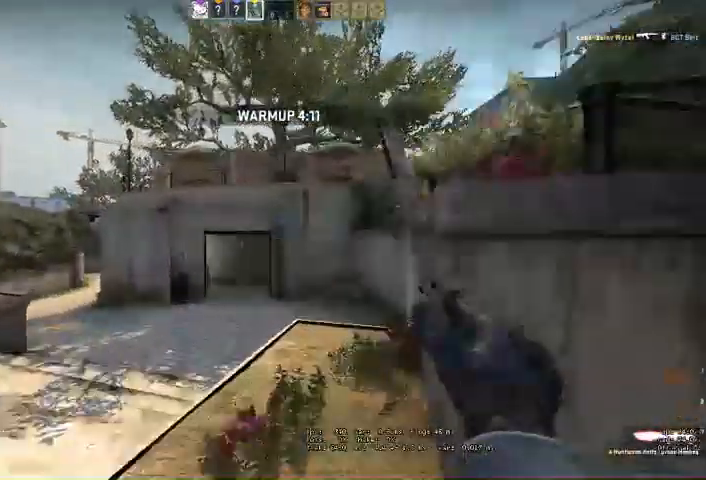
{"keys": ["space", "w"], "mouse": ["right"], "events": [[134, "a", "down"], [334, "a", "up"], [367, "mouse_right", "down"], [367, "space", "down"]]}
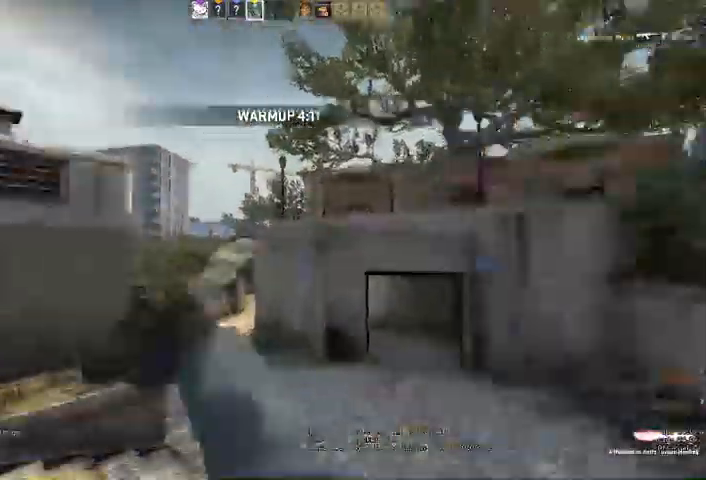
{"keys": ["w"], "mouse": [], "events": [[34, "space", "up"], [100, "mouse_right", "up"], [200, "q", "down"], [234, "q", "up"]]}
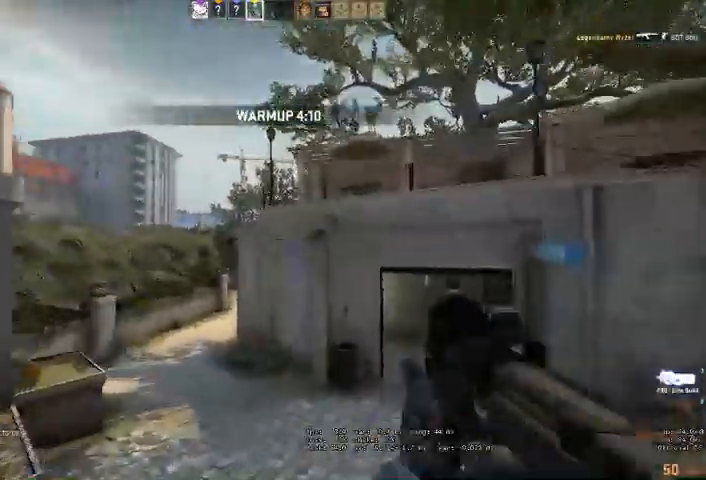
{"keys": ["w"], "mouse": [], "events": [[234, "q", "down"], [300, "q", "up"]]}
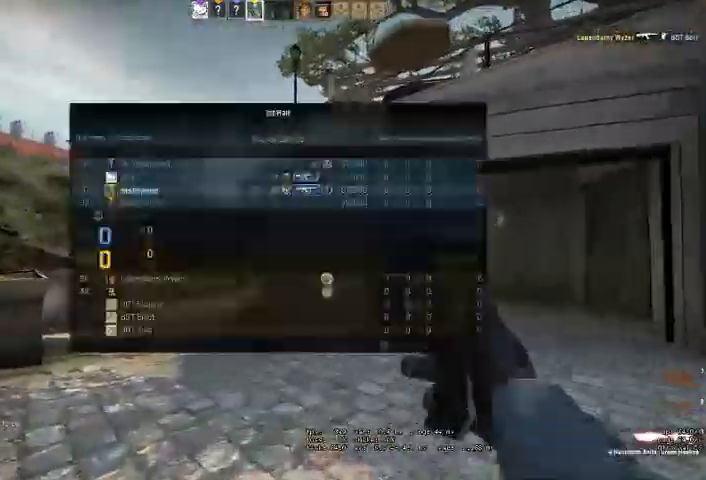
{"keys": ["q", "w"], "mouse": [], "events": [[434, "q", "down"]]}
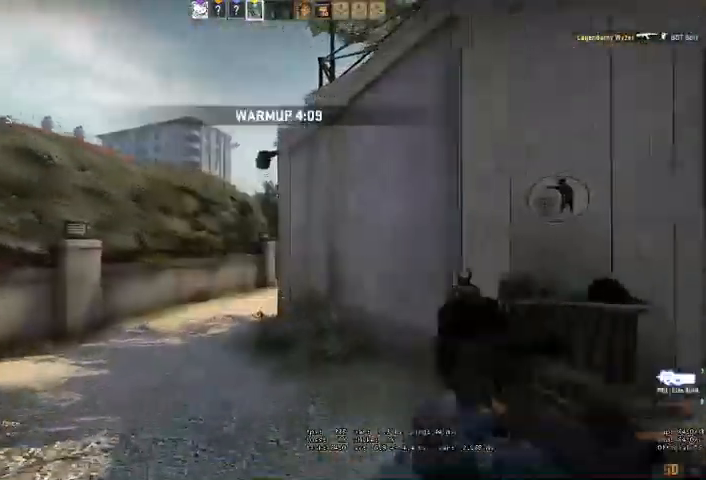
{"keys": ["w"], "mouse": [], "events": [[34, "q", "up"], [234, "q", "down"], [300, "q", "up"]]}
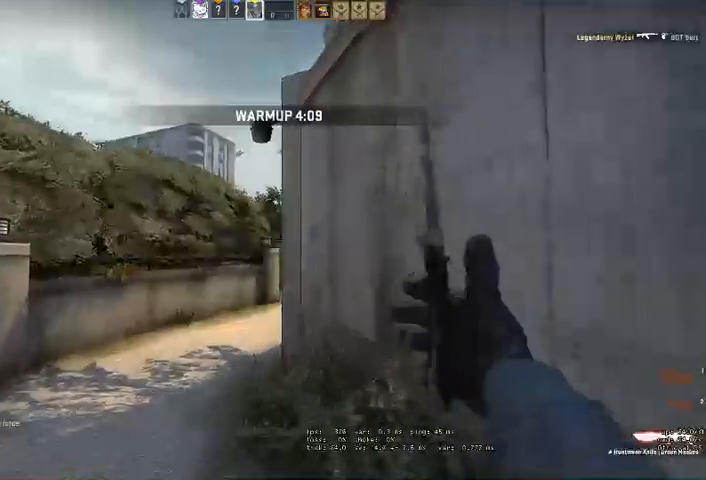
{"keys": ["a", "w"], "mouse": [], "events": [[100, "a", "down"], [234, "a", "up"], [434, "a", "down"]]}
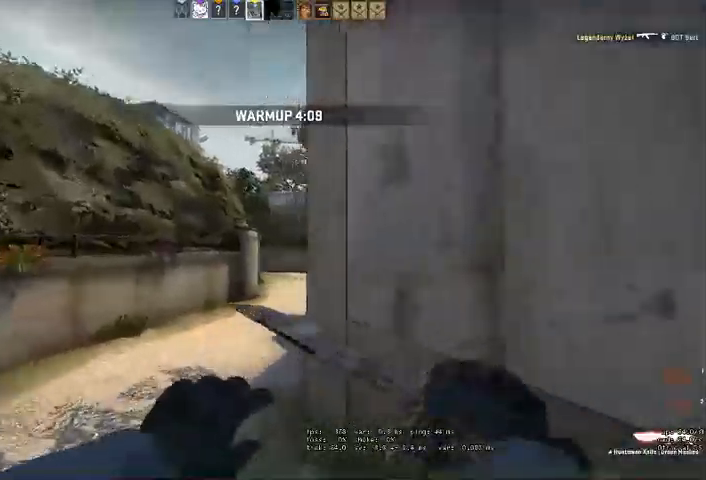
{"keys": ["w"], "mouse": [], "events": [[100, "a", "up"], [267, "a", "down"], [367, "a", "up"]]}
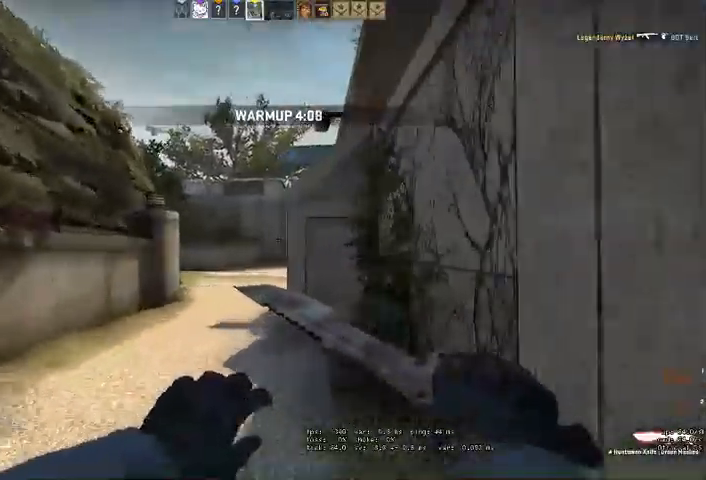
{"keys": ["w"], "mouse": [], "events": [[34, "q", "down"], [134, "q", "up"], [300, "a", "down"], [467, "a", "up"]]}
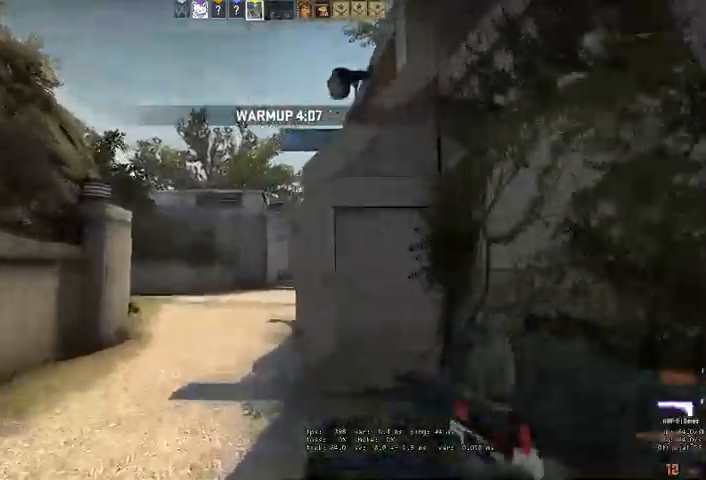
{"keys": ["a", "w"], "mouse": [], "events": [[134, "q", "down"], [200, "q", "up"], [434, "a", "down"]]}